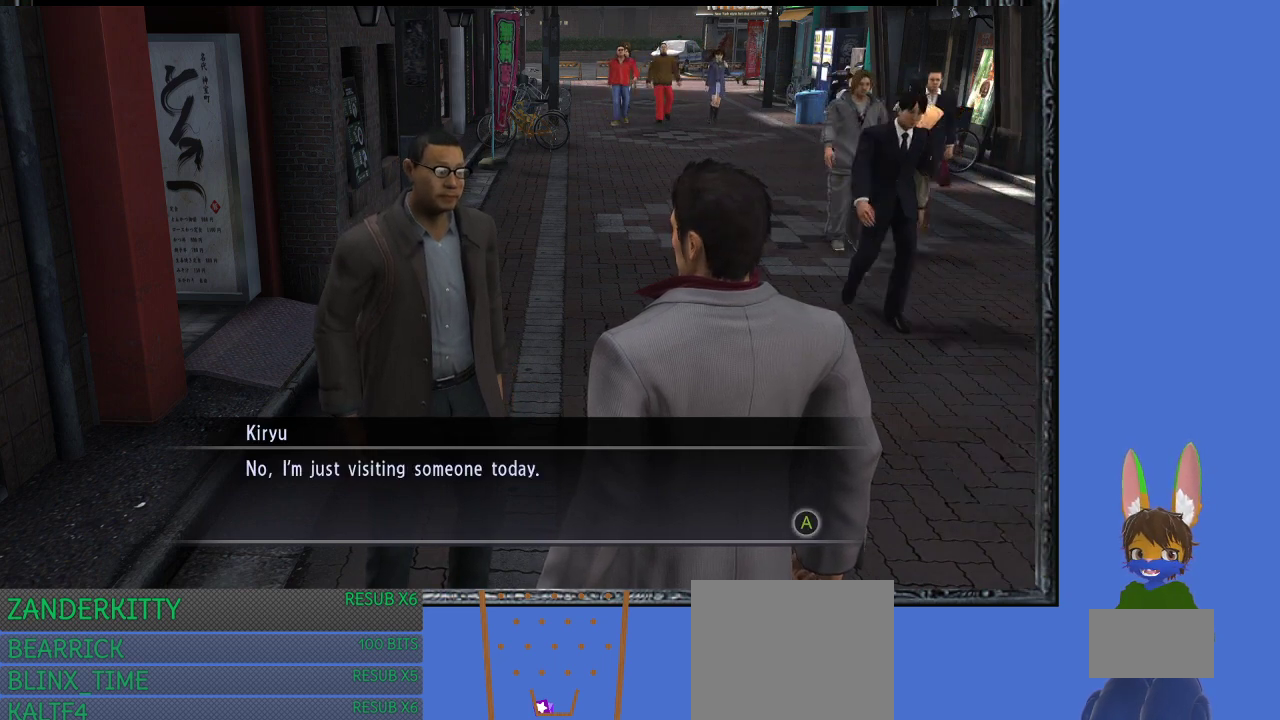
Gameplay with a controller (PlayStation layout); each line is a JSON object with the inputs held at the frame after it. "events" lists button and stick changes between this image and that frame as [ms after this image, input, new state], when the widget could be followed in between.
{"buttons": ["CROSS"], "left_stick": "center", "right_stick": "center", "events": [[100, "CROSS", "up"], [500, "CROSS", "down"]]}
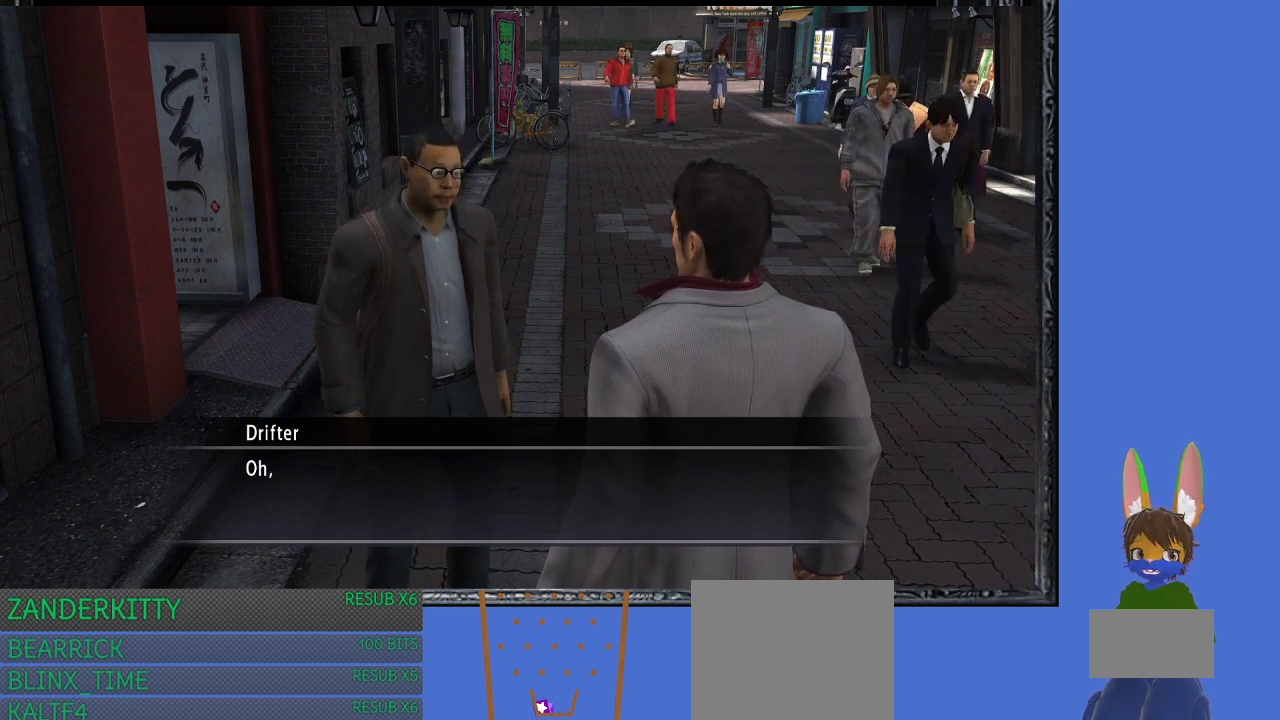
{"buttons": [], "left_stick": "center", "right_stick": "center", "events": [[133, "CROSS", "up"]]}
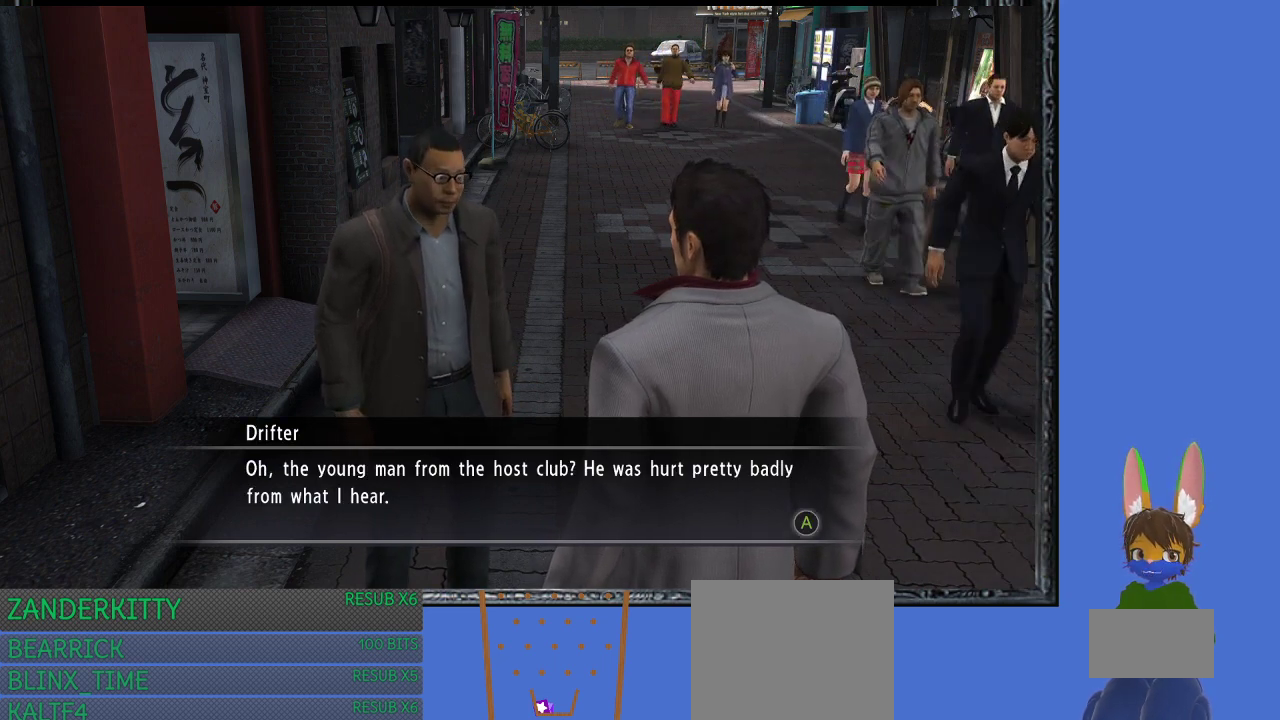
{"buttons": [], "left_stick": "center", "right_stick": "center", "events": []}
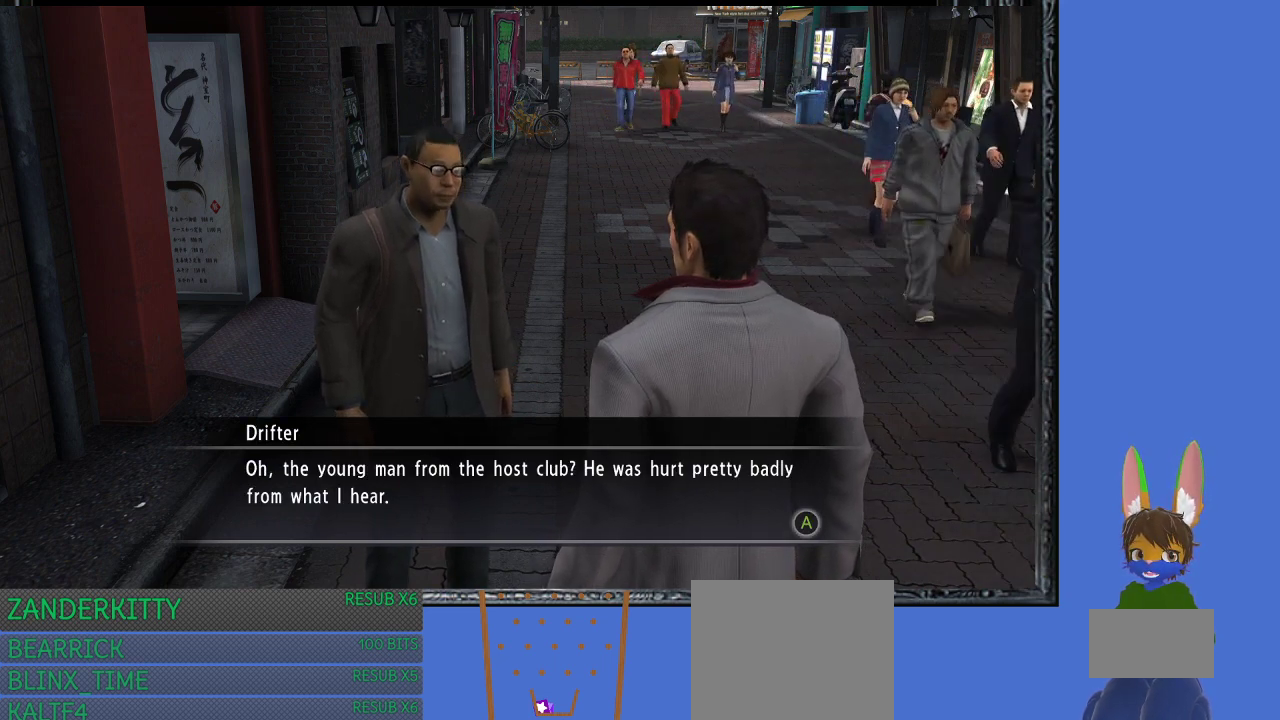
{"buttons": [], "left_stick": "center", "right_stick": "center", "events": []}
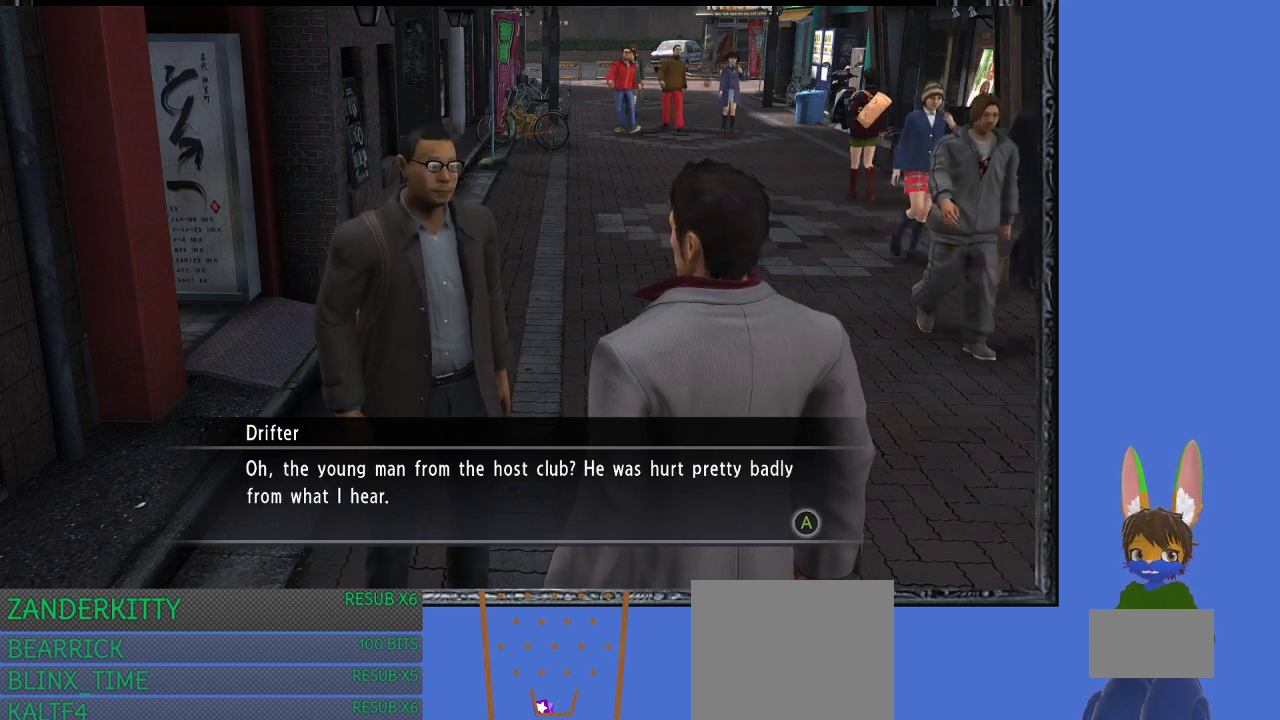
{"buttons": [], "left_stick": "center", "right_stick": "center", "events": []}
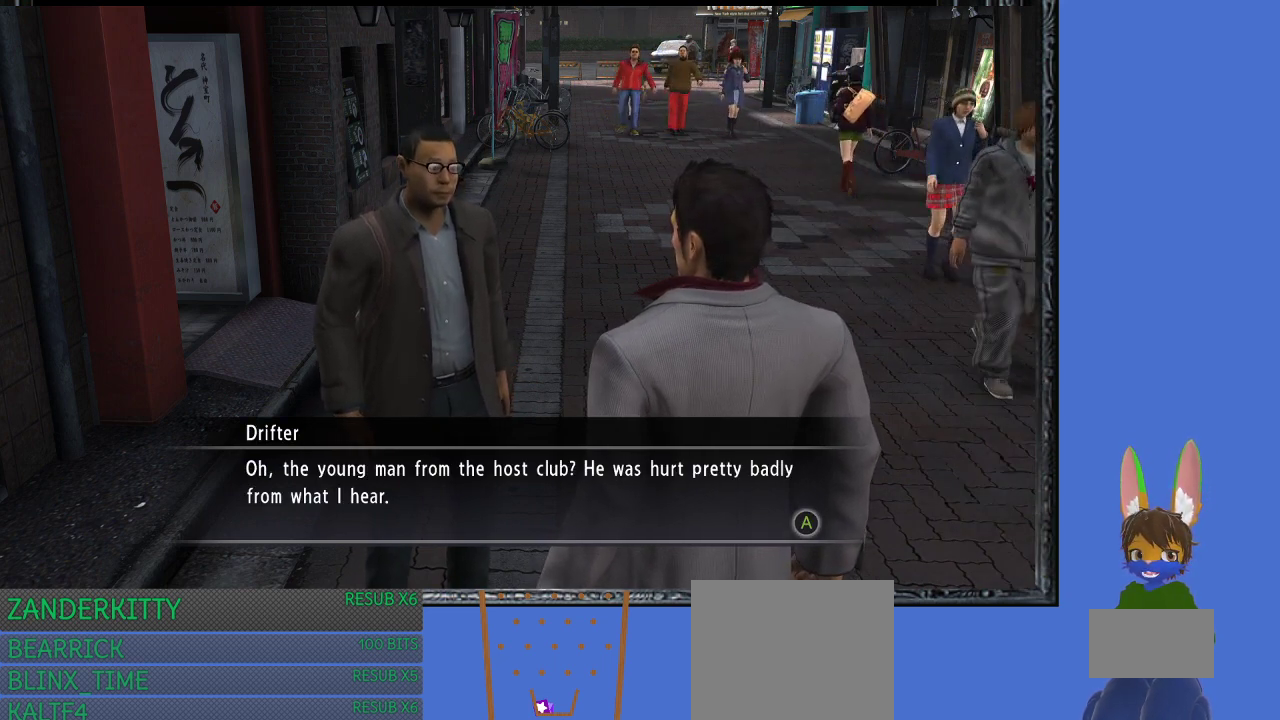
{"buttons": ["CROSS"], "left_stick": "center", "right_stick": "center", "events": [[433, "CROSS", "down"]]}
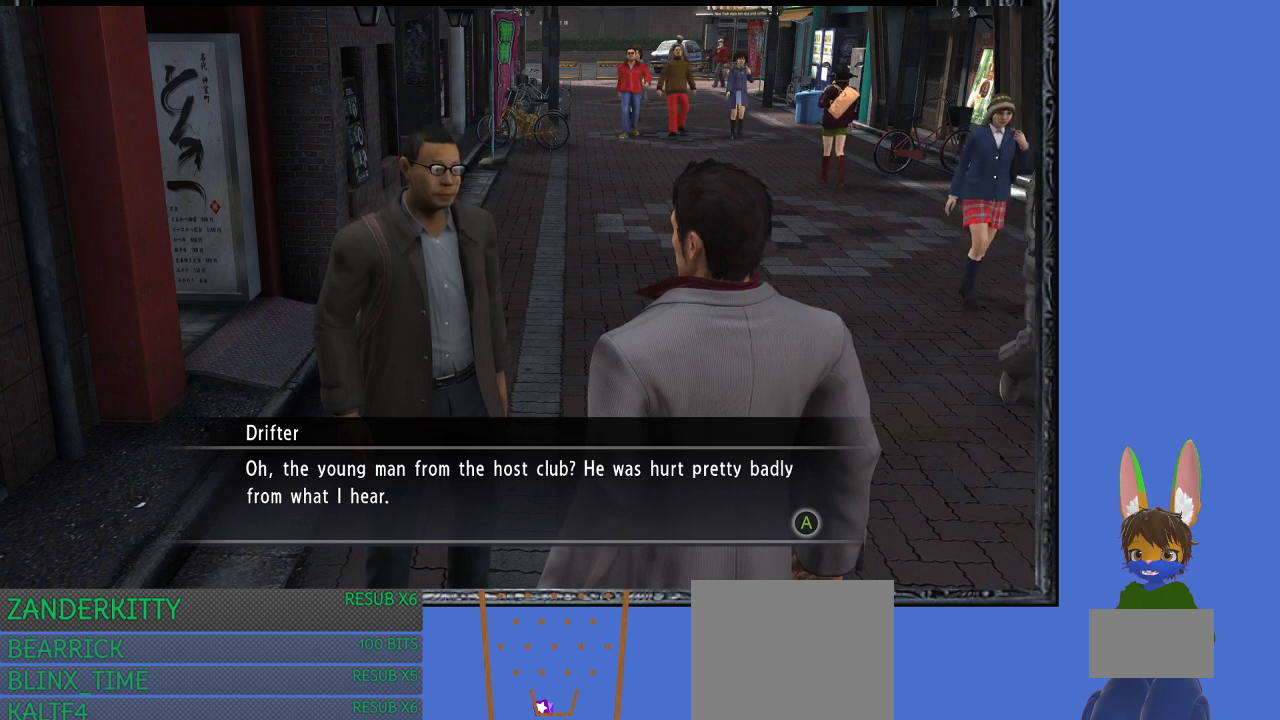
{"buttons": ["CROSS"], "left_stick": "center", "right_stick": "center", "events": [[67, "CROSS", "up"], [500, "CROSS", "down"]]}
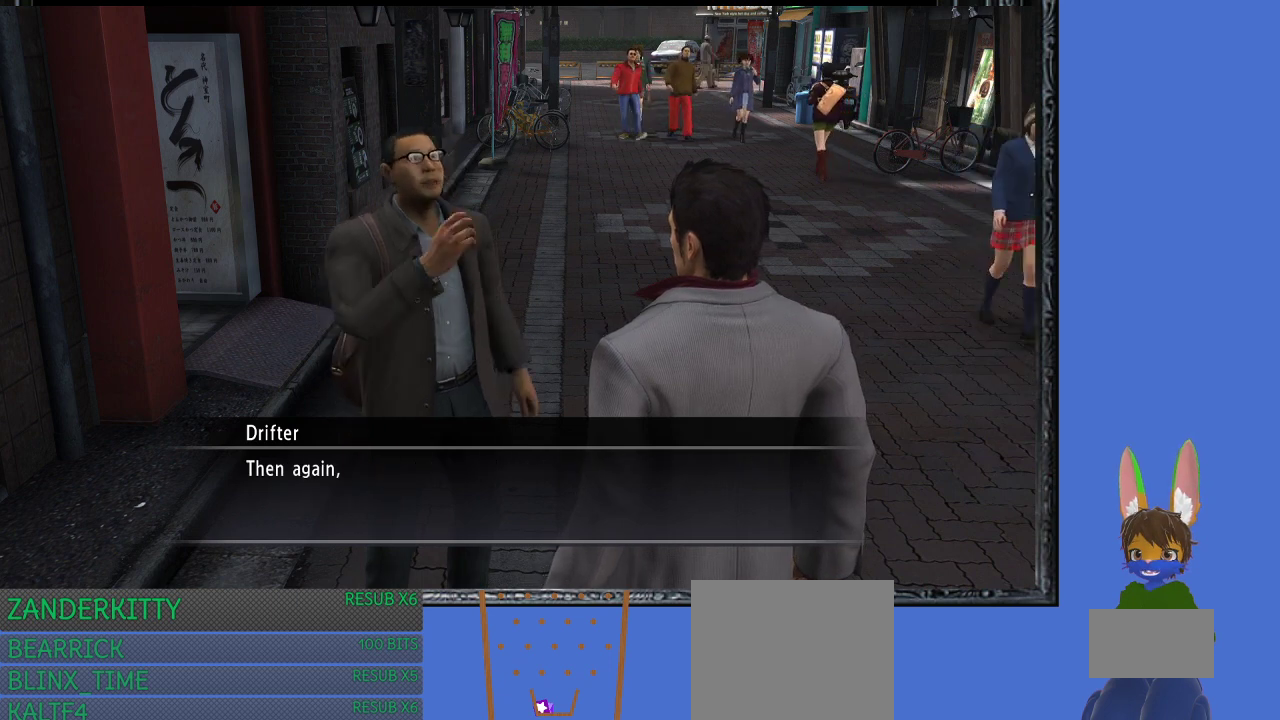
{"buttons": [], "left_stick": "center", "right_stick": "center", "events": [[100, "CROSS", "up"]]}
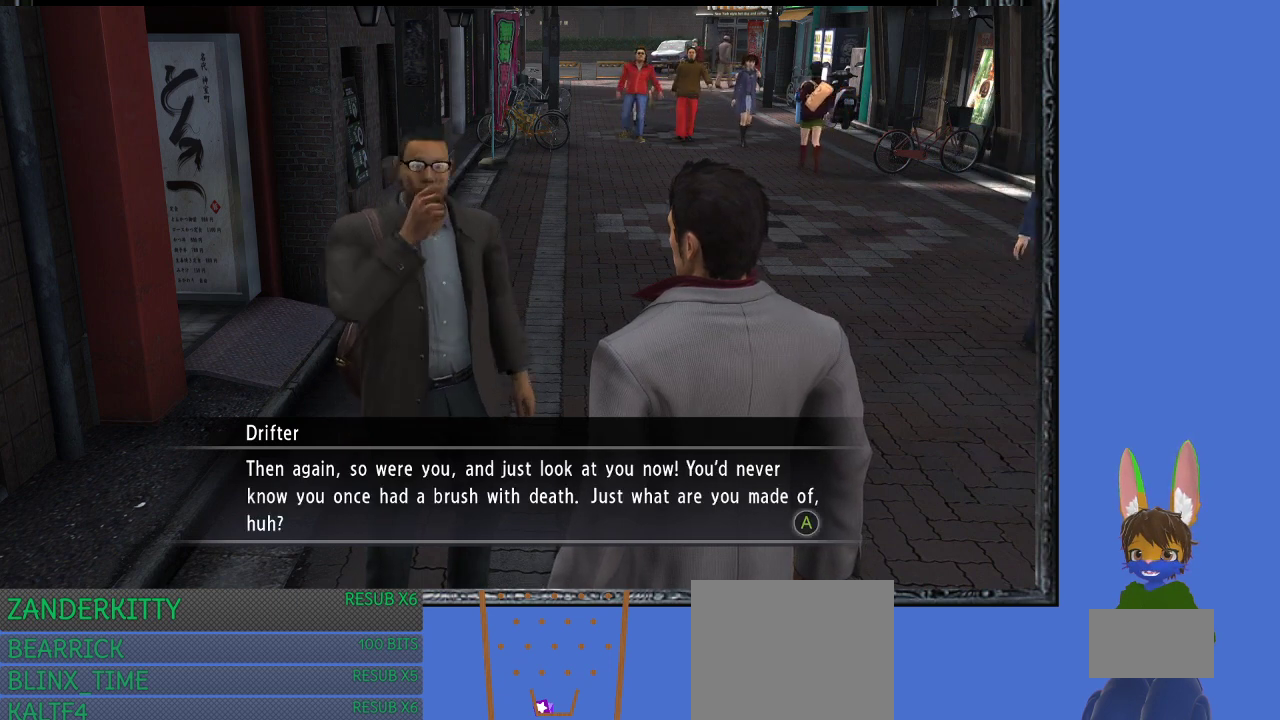
{"buttons": [], "left_stick": "center", "right_stick": "center", "events": []}
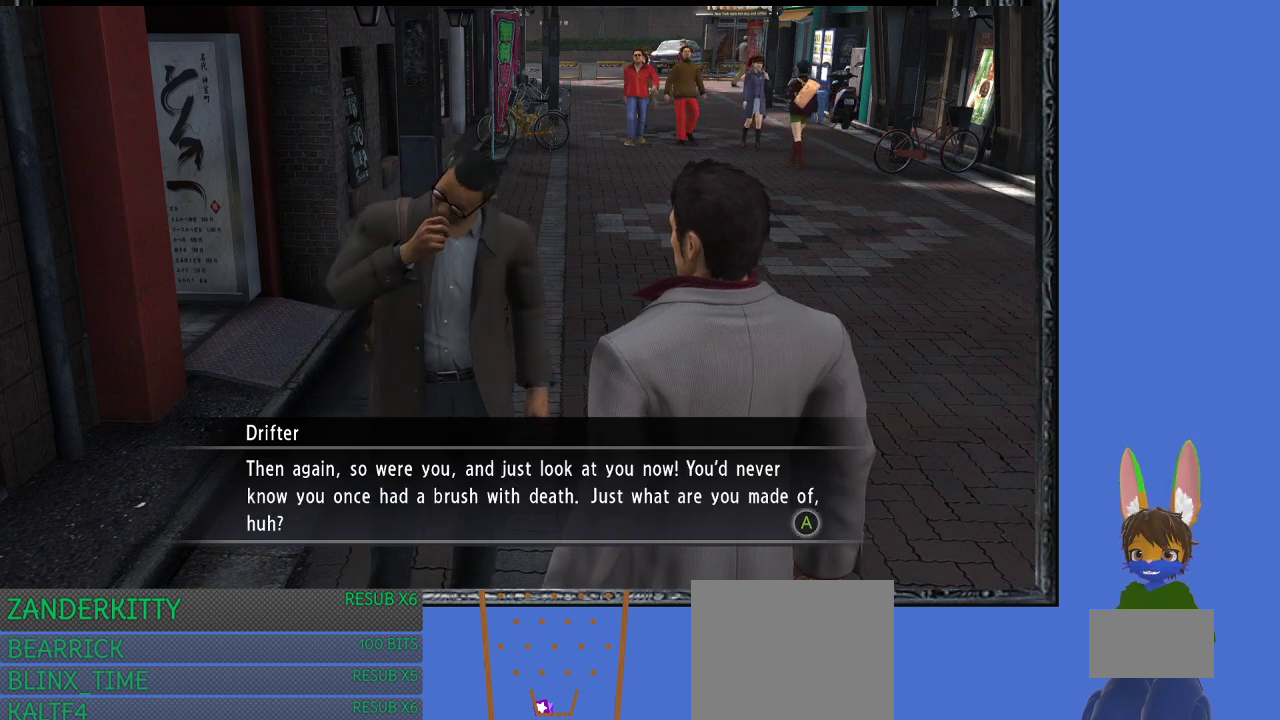
{"buttons": [], "left_stick": "center", "right_stick": "center", "events": []}
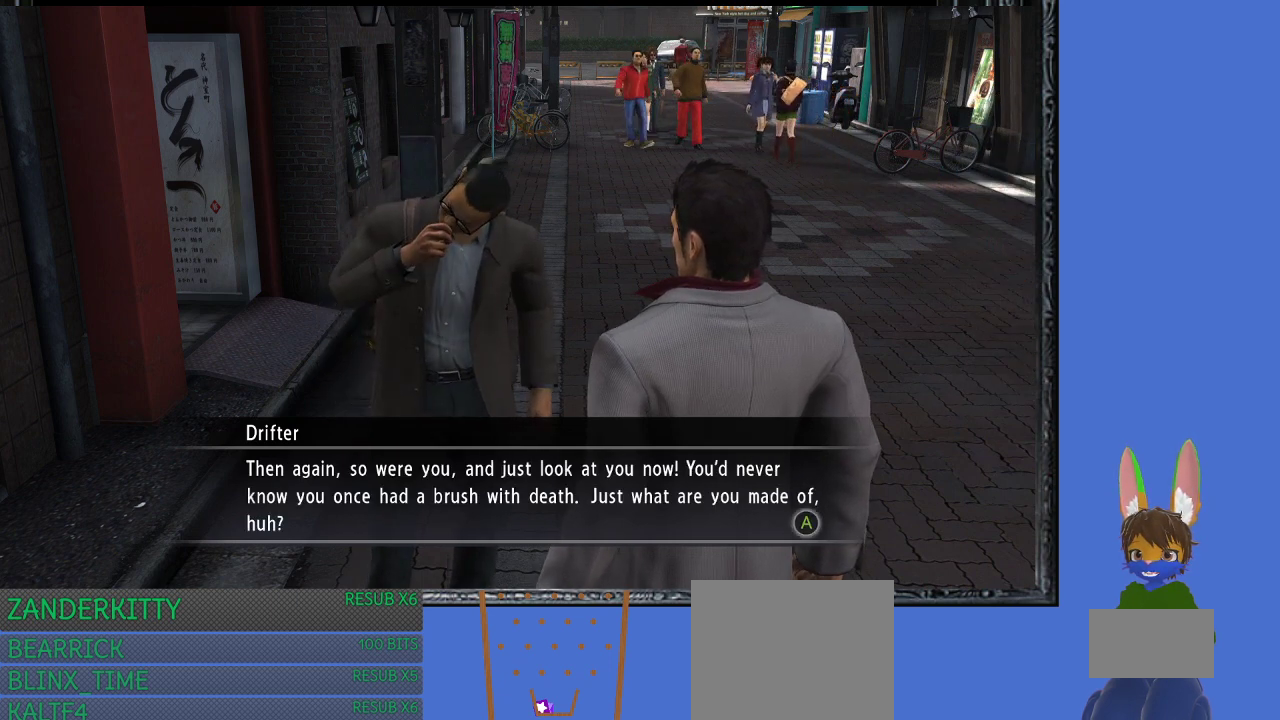
{"buttons": [], "left_stick": "center", "right_stick": "center", "events": []}
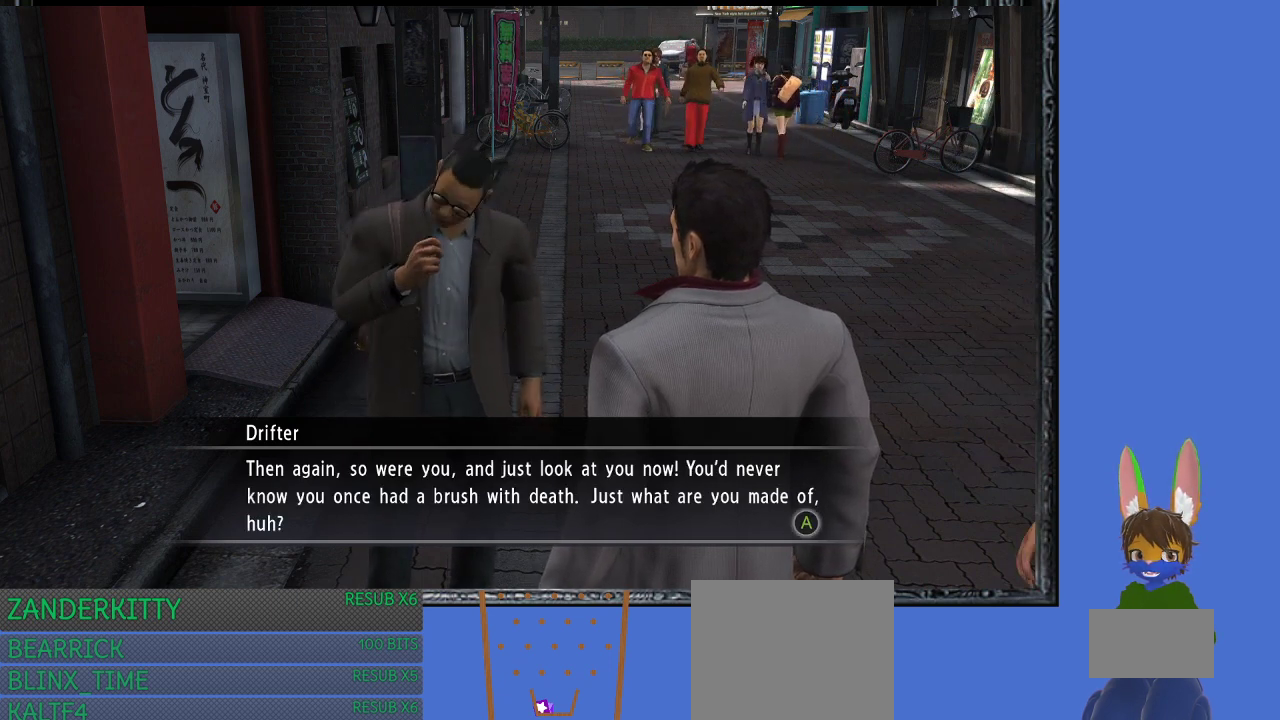
{"buttons": [], "left_stick": "center", "right_stick": "center", "events": []}
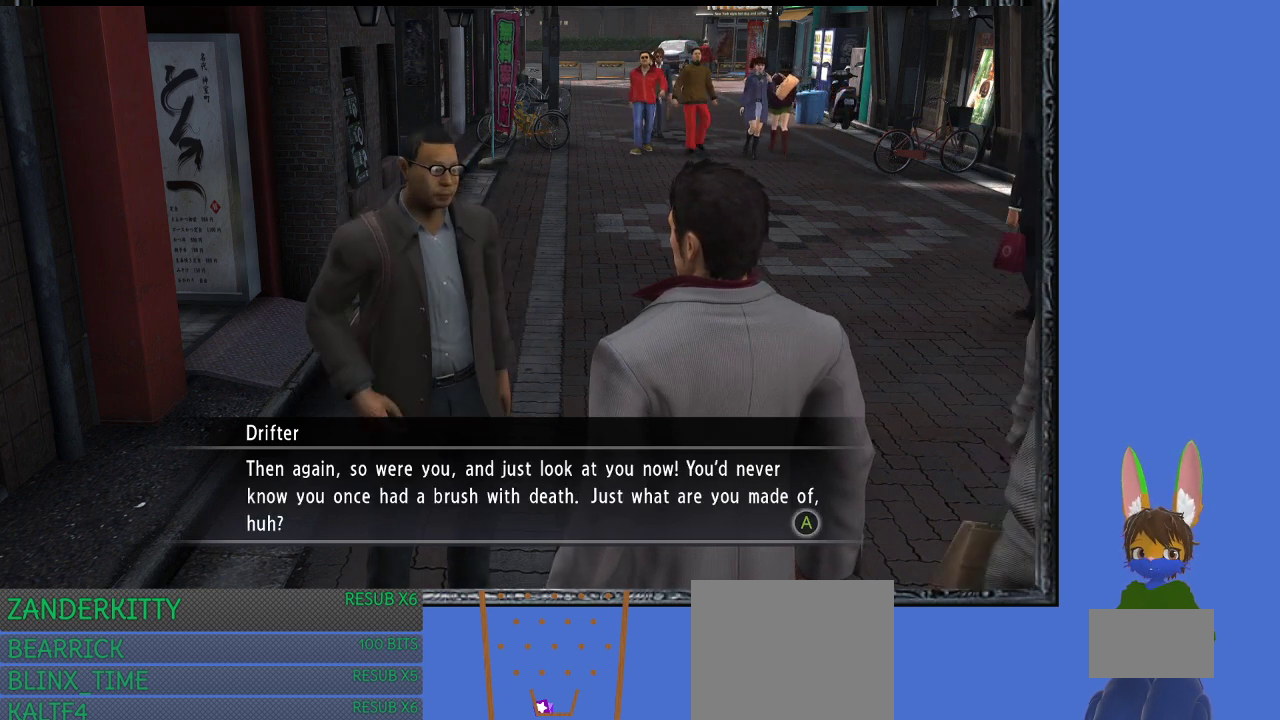
{"buttons": [], "left_stick": "center", "right_stick": "center", "events": []}
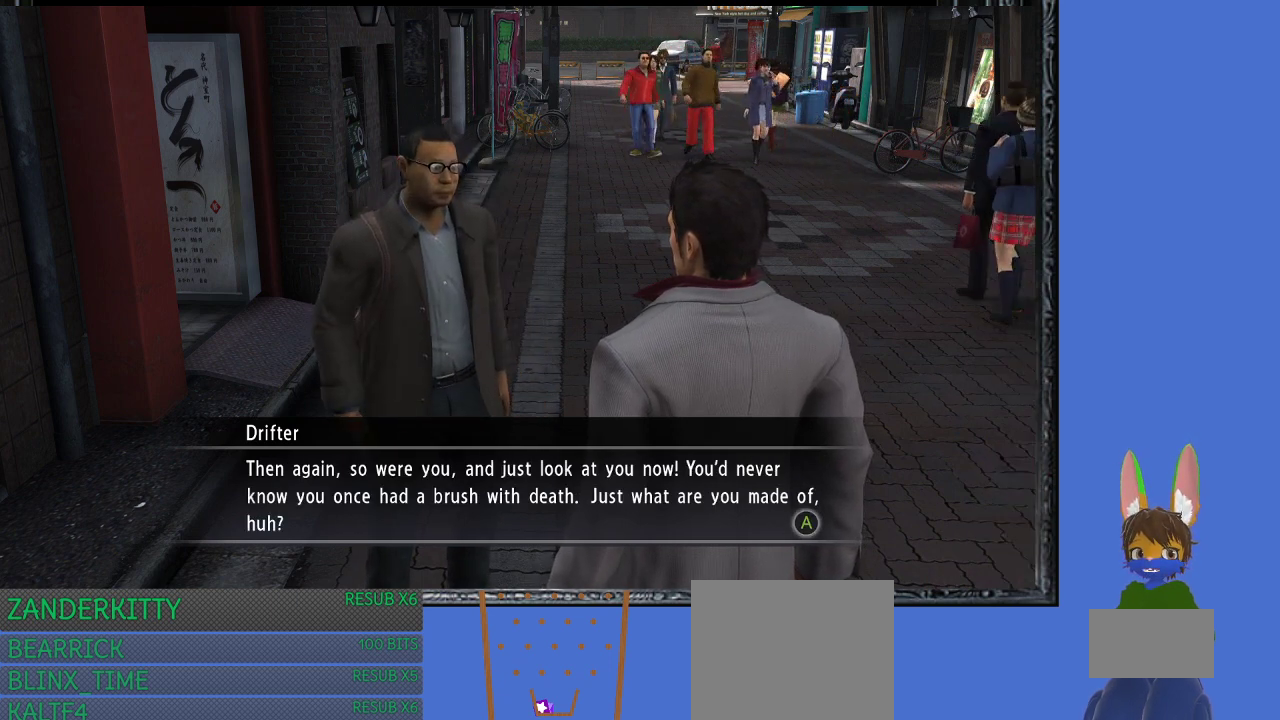
{"buttons": [], "left_stick": "center", "right_stick": "center", "events": []}
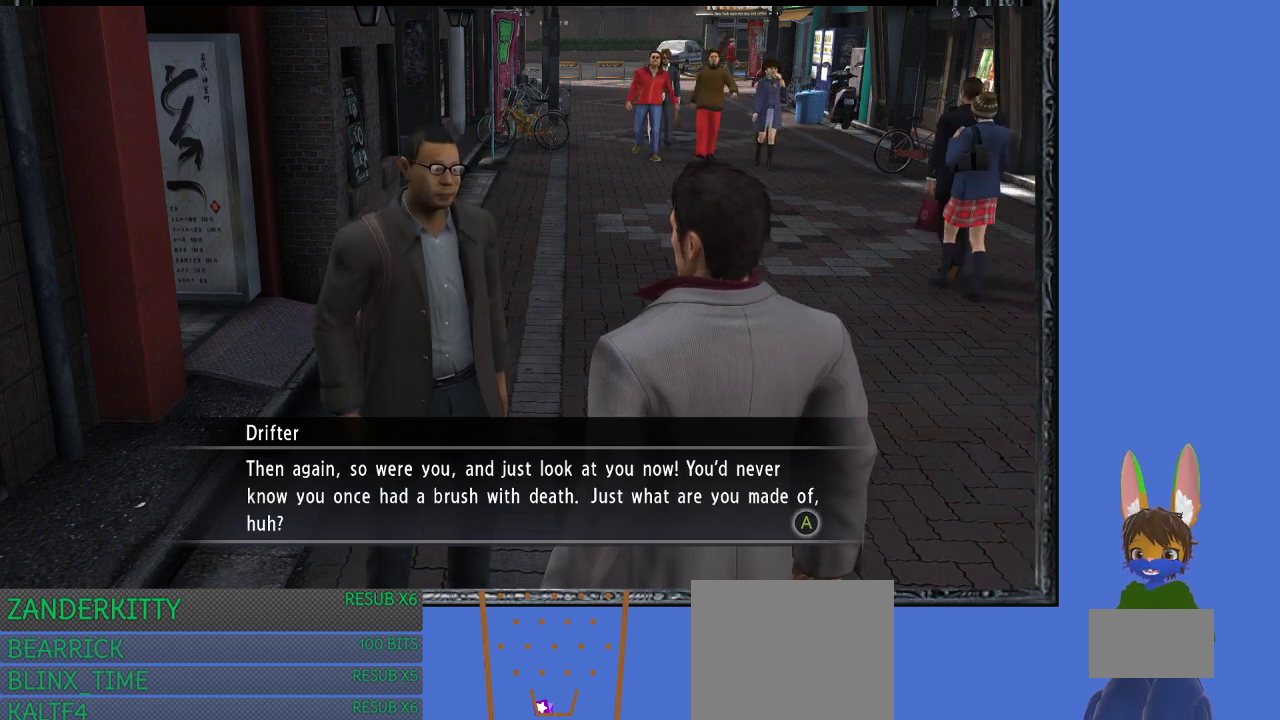
{"buttons": [], "left_stick": "center", "right_stick": "center", "events": []}
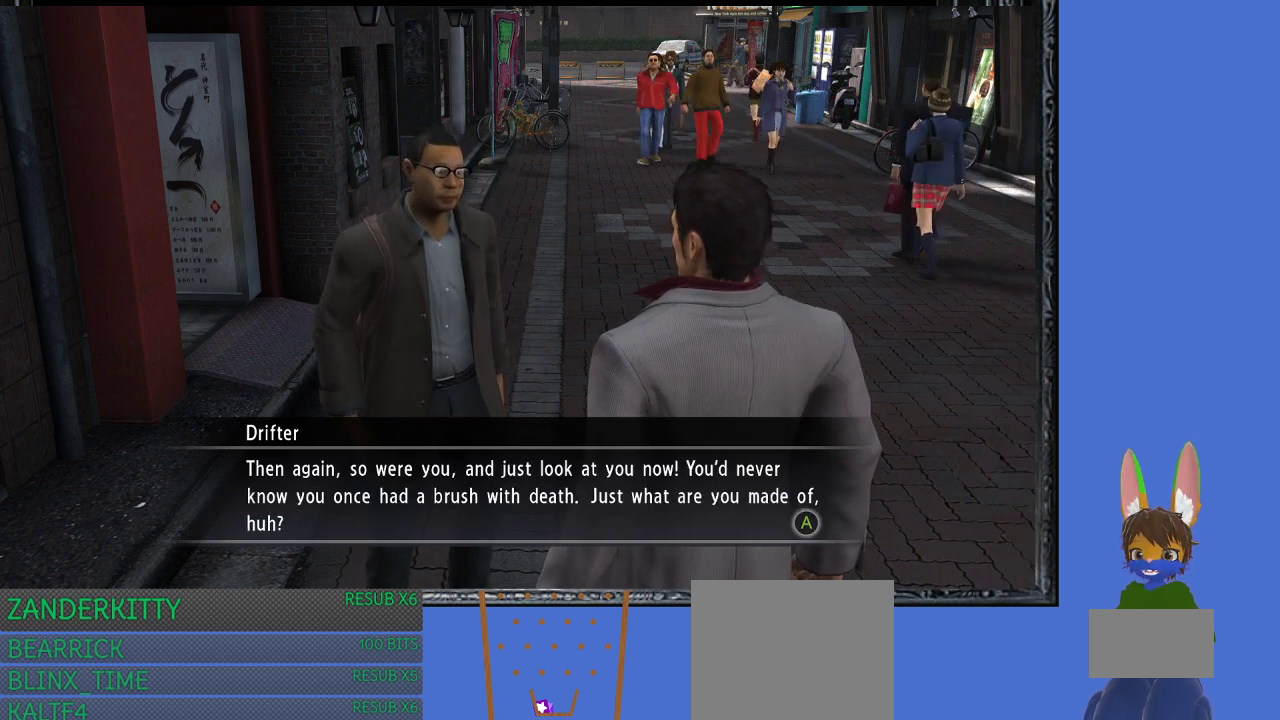
{"buttons": [], "left_stick": "center", "right_stick": "center", "events": []}
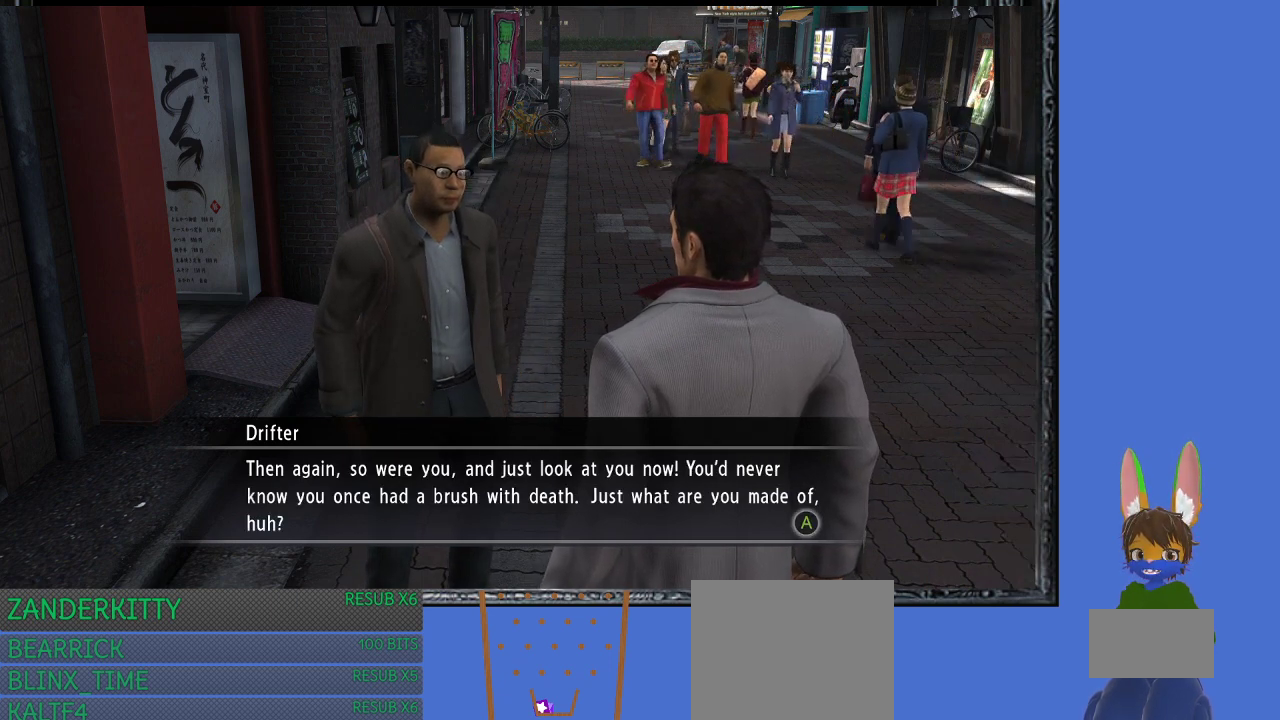
{"buttons": [], "left_stick": "center", "right_stick": "center", "events": [[67, "CROSS", "down"], [200, "CROSS", "up"]]}
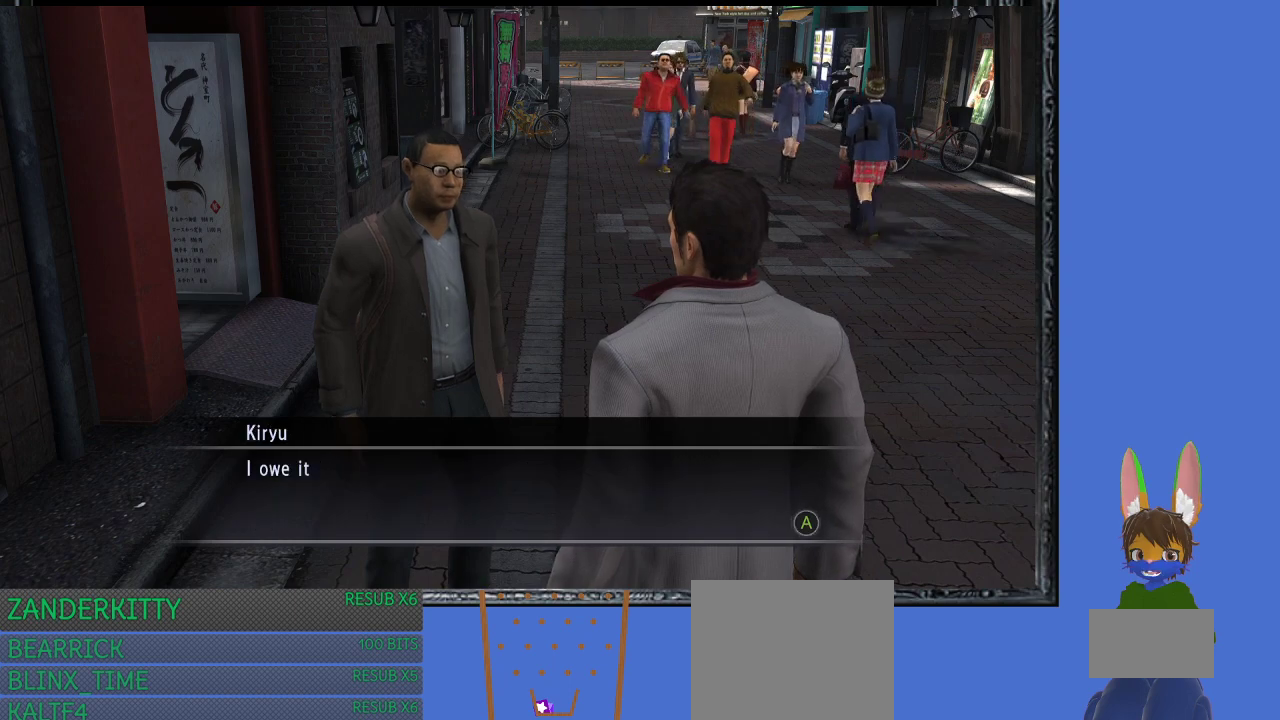
{"buttons": [], "left_stick": "center", "right_stick": "center", "events": [[133, "CROSS", "down"], [233, "CROSS", "up"]]}
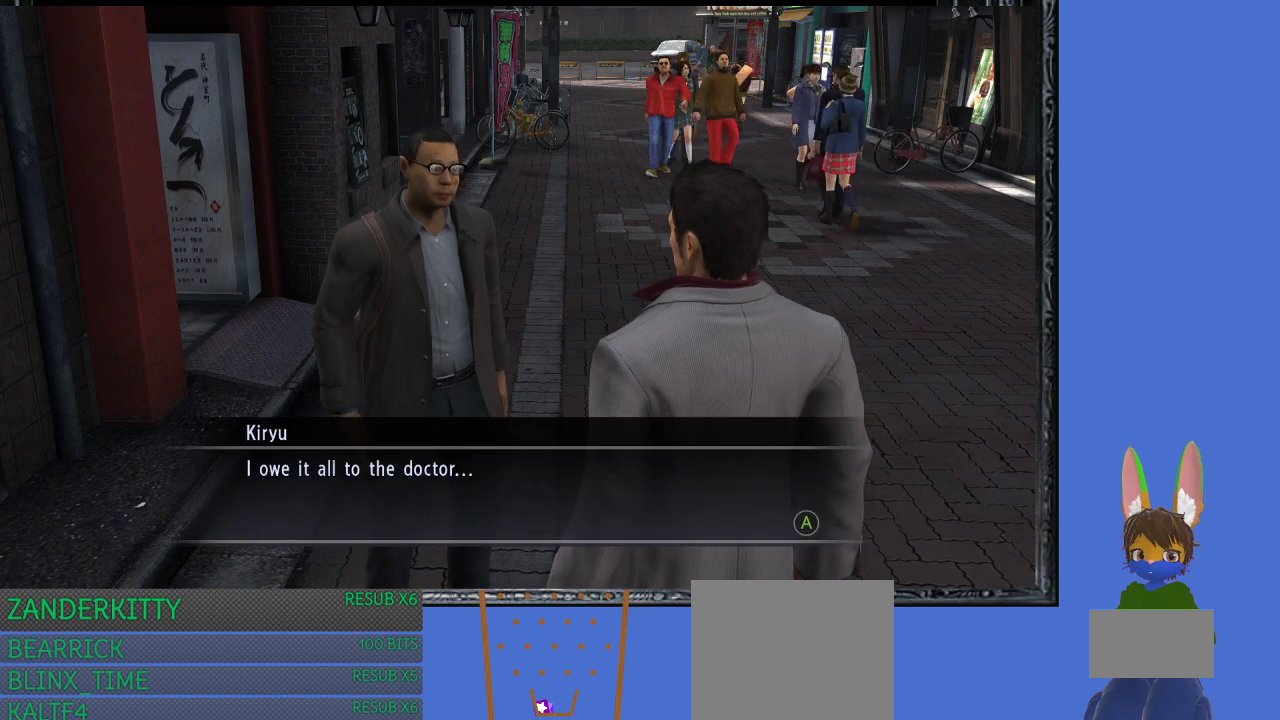
{"buttons": [], "left_stick": "center", "right_stick": "center", "events": []}
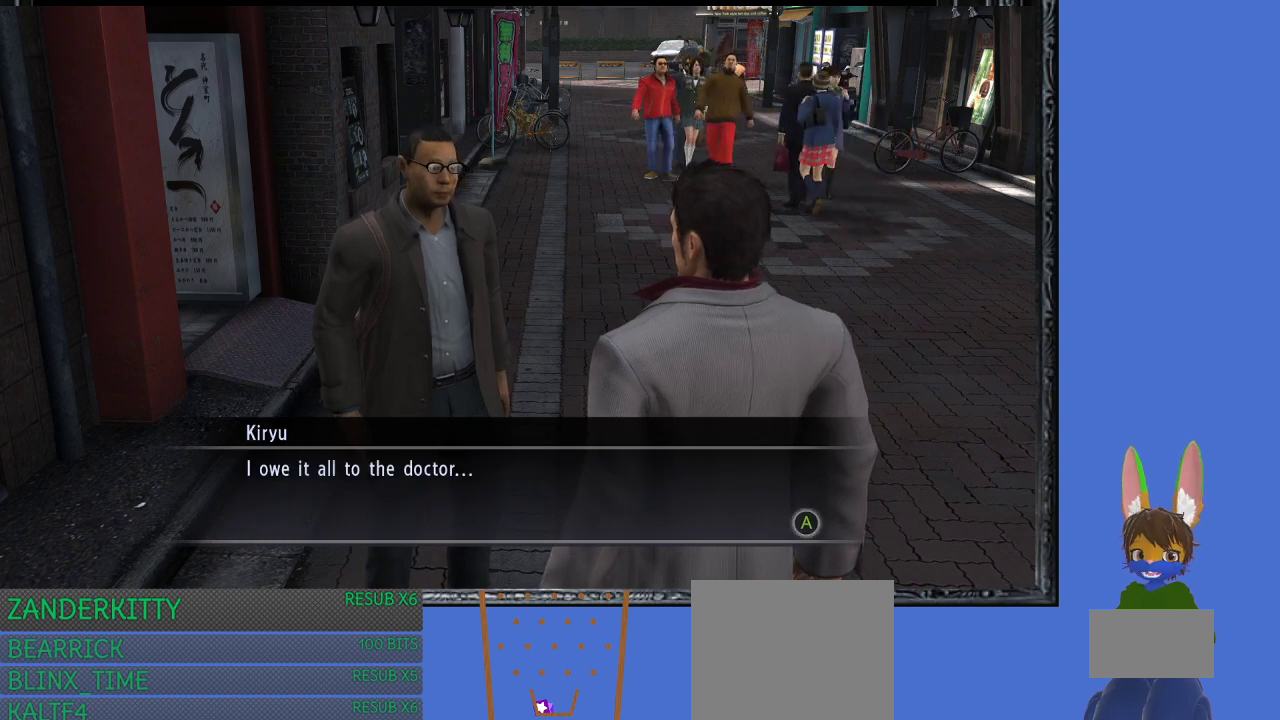
{"buttons": [], "left_stick": "center", "right_stick": "center", "events": [[233, "CROSS", "down"], [367, "CROSS", "up"]]}
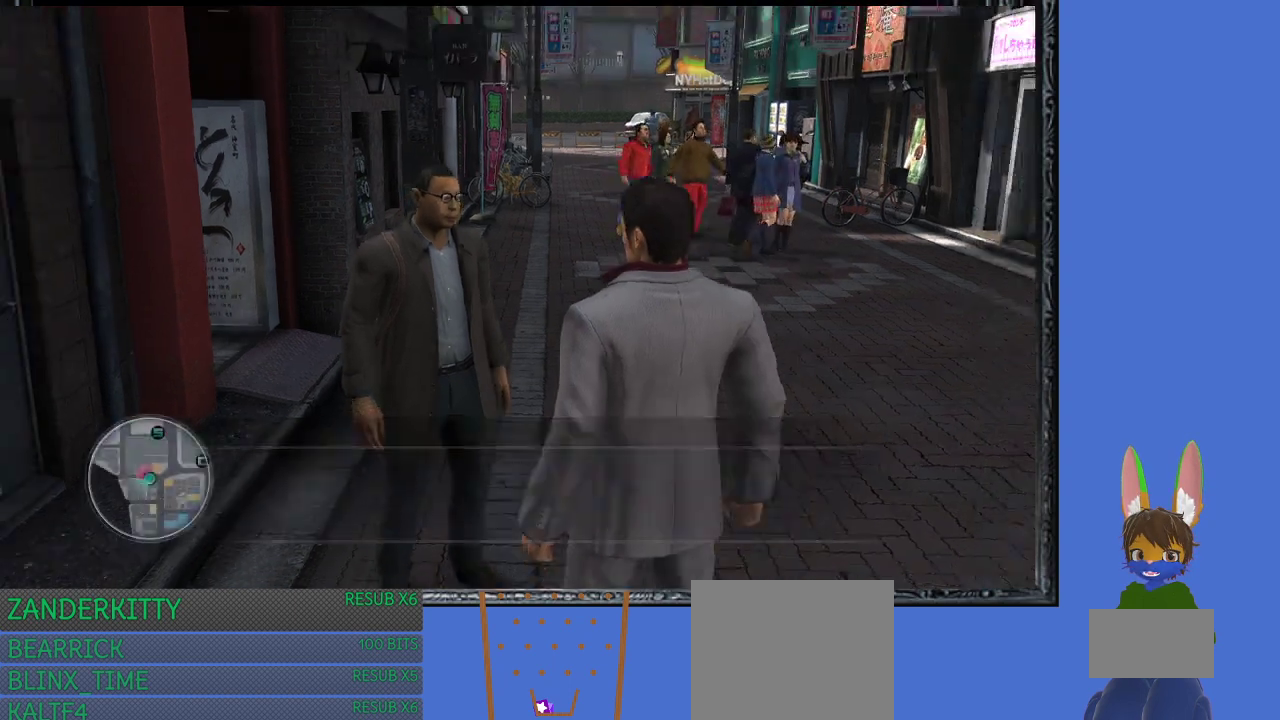
{"buttons": [], "left_stick": "right", "right_stick": "center", "events": [[467, "left_stick", "right"]]}
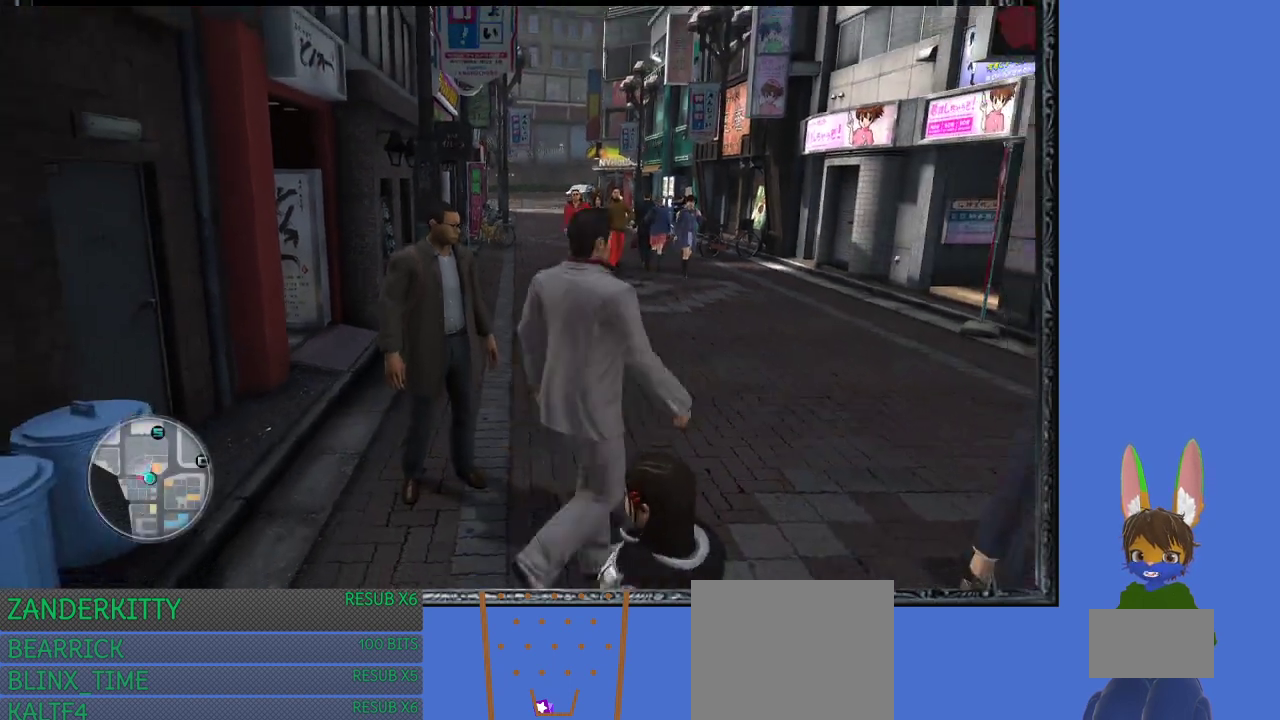
{"buttons": ["L1"], "left_stick": "up-right", "right_stick": "center", "events": [[133, "L1", "down"], [300, "left_stick", "up-right"]]}
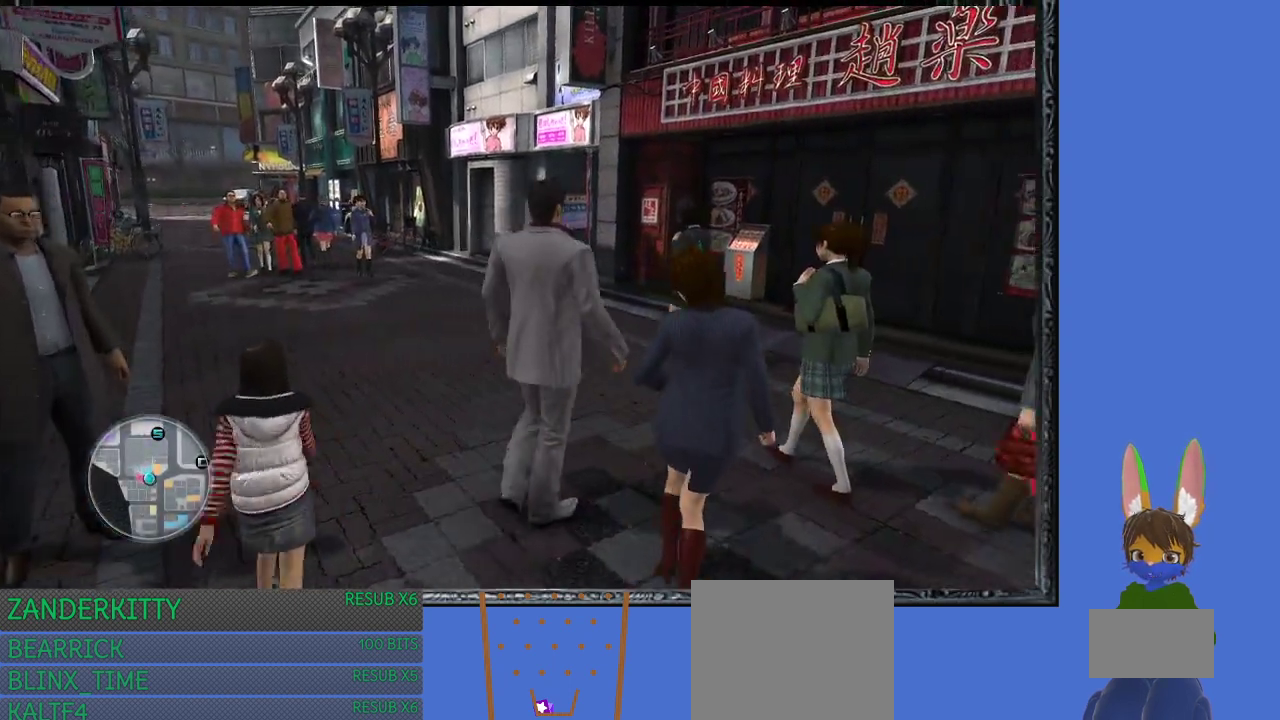
{"buttons": ["L1"], "left_stick": "up", "right_stick": "center", "events": [[67, "left_stick", "up"]]}
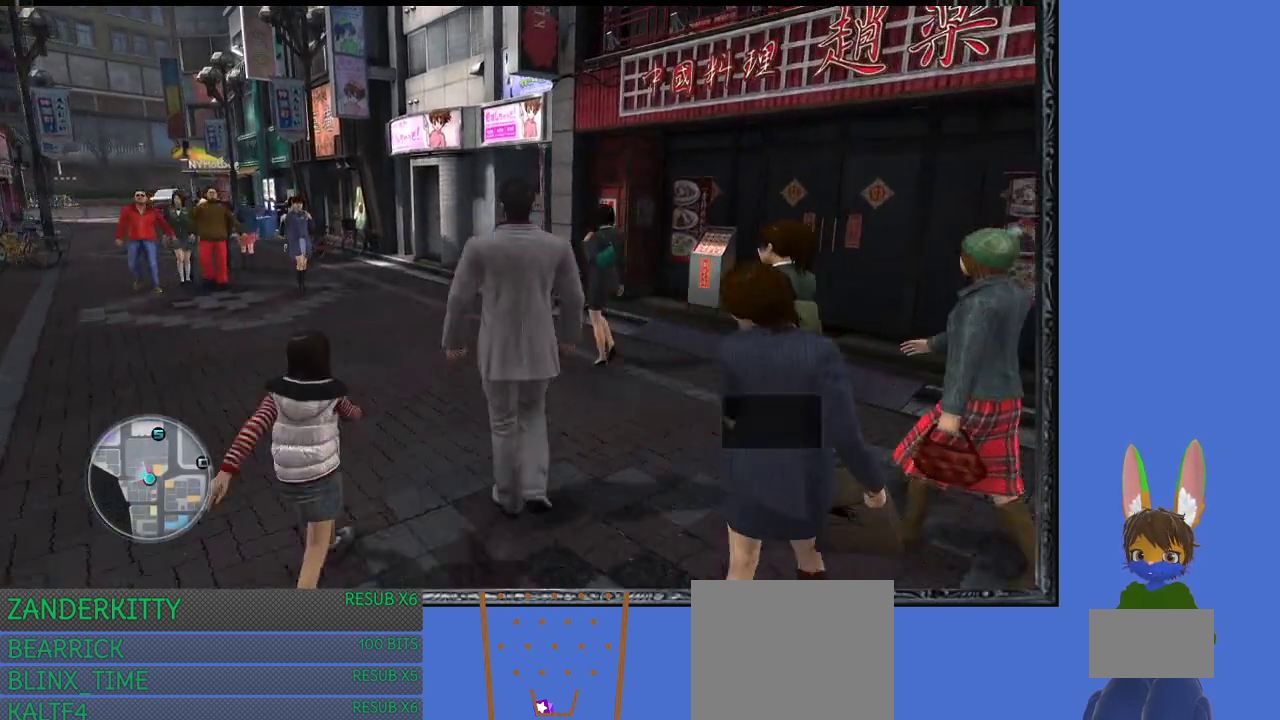
{"buttons": ["L1"], "left_stick": "up", "right_stick": "center", "events": []}
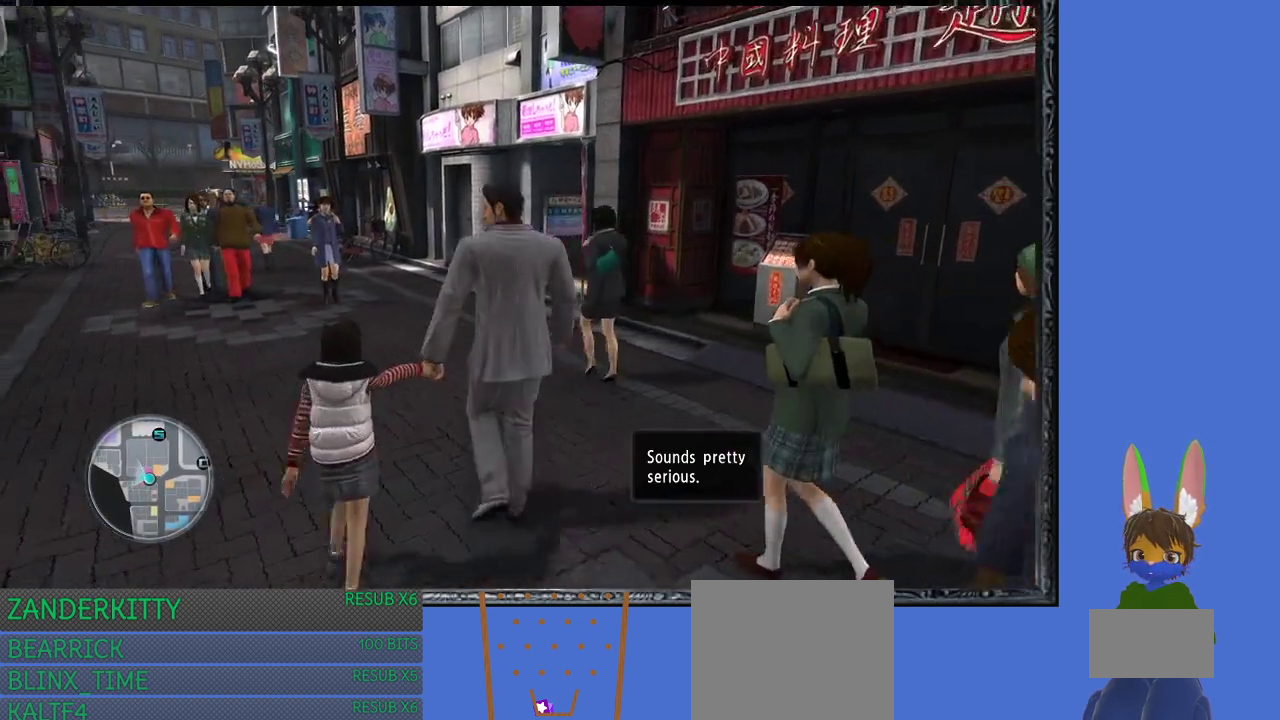
{"buttons": ["L1"], "left_stick": "up", "right_stick": "center", "events": []}
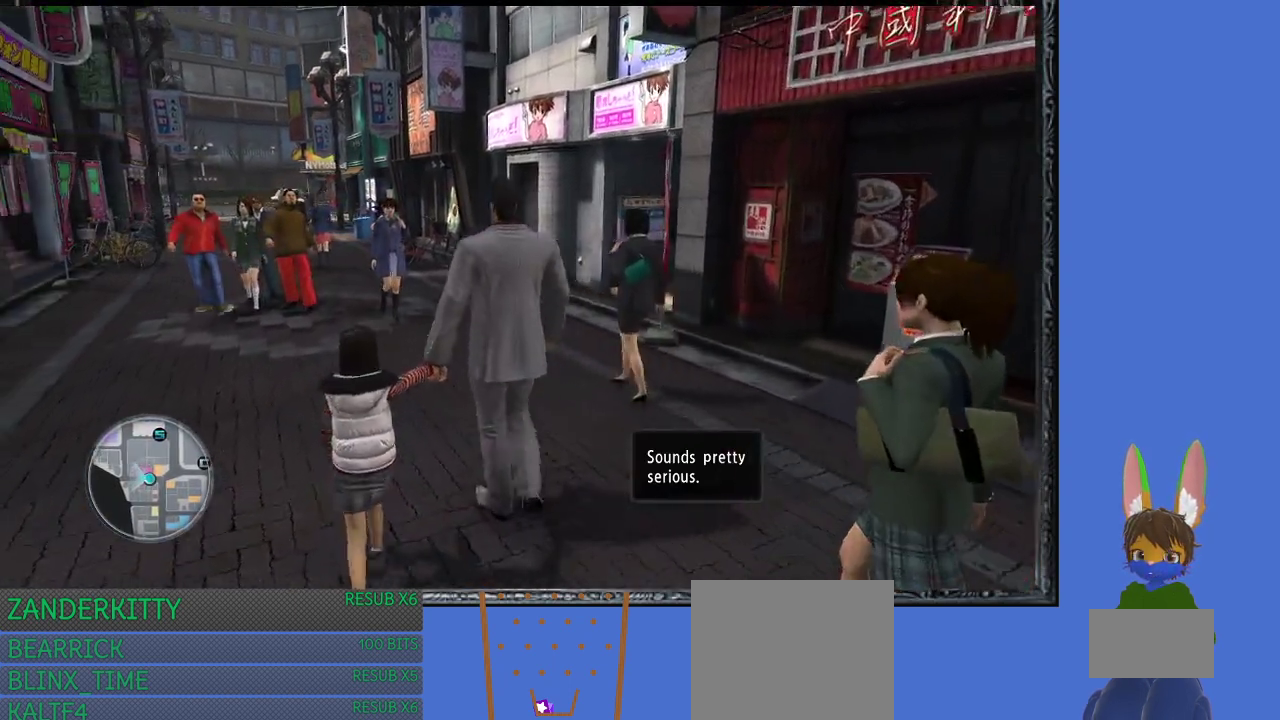
{"buttons": ["L1"], "left_stick": "up", "right_stick": "center", "events": []}
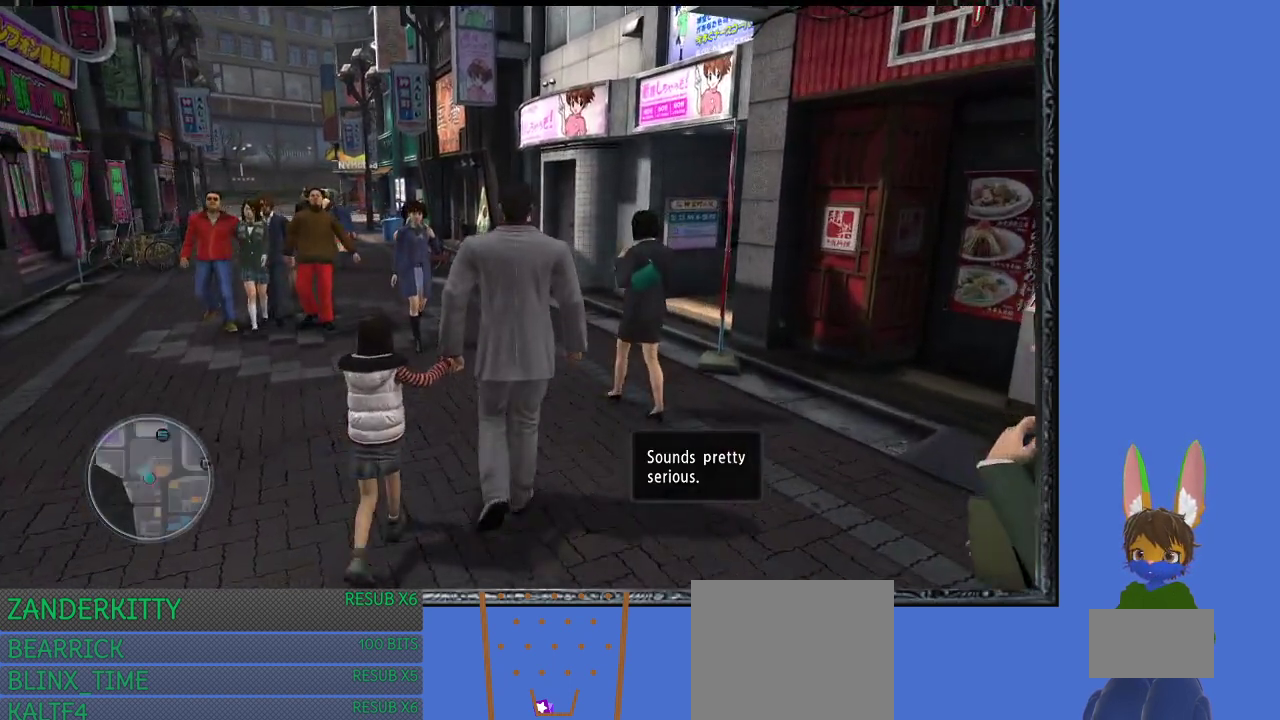
{"buttons": ["L1"], "left_stick": "up", "right_stick": "center", "events": []}
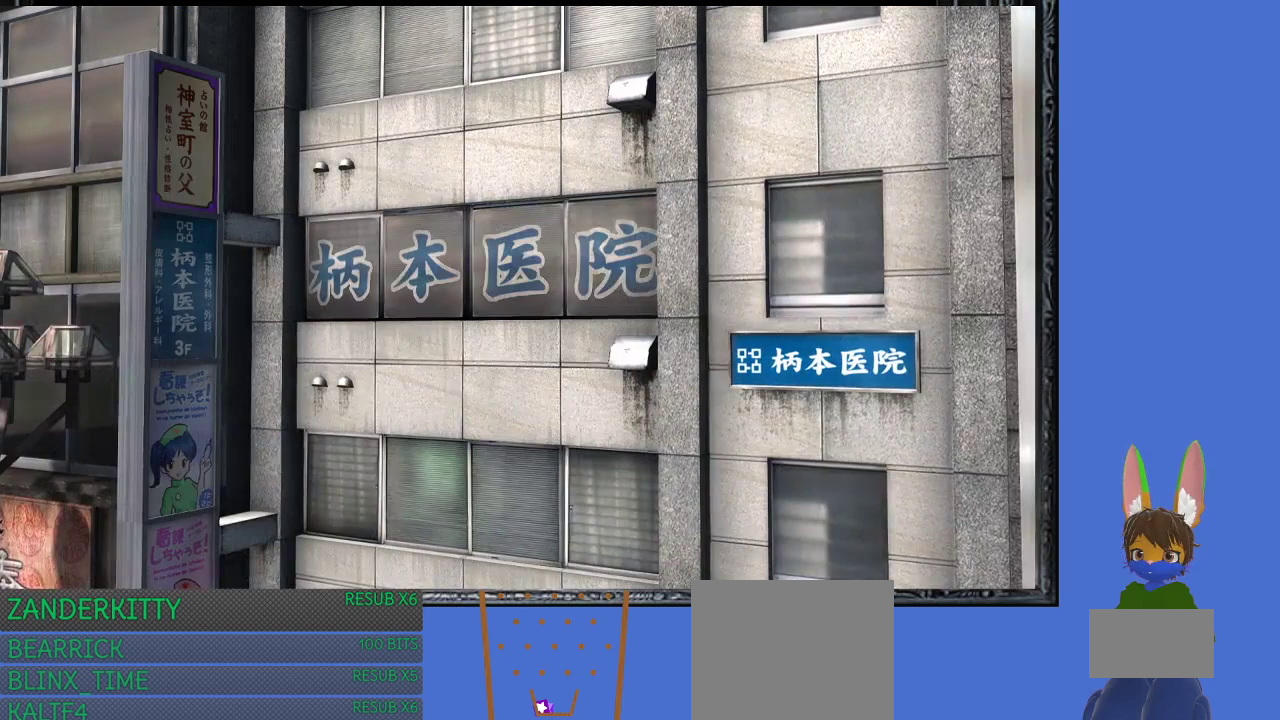
{"buttons": [], "left_stick": "center", "right_stick": "center", "events": [[200, "L1", "up"], [300, "left_stick", "center"]]}